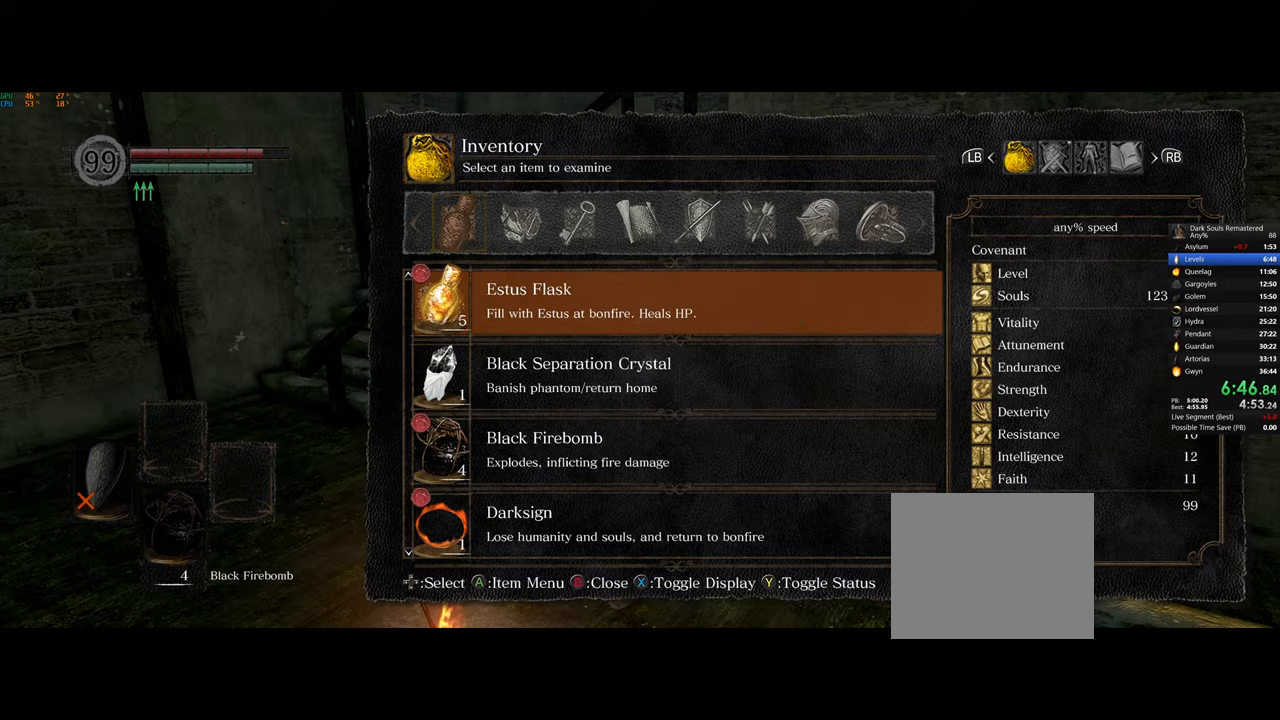
Gameplay with a controller (PlayStation layout); each line is a JSON object with the inputs held at the frame after it. "events" lists button and stick changes between this image and that frame as [ms after this image, input, new state], when the widget could be followed in between.
{"buttons": [], "left_stick": "center", "right_stick": "center", "events": [[117, "L1", "down"], [267, "L1", "up"]]}
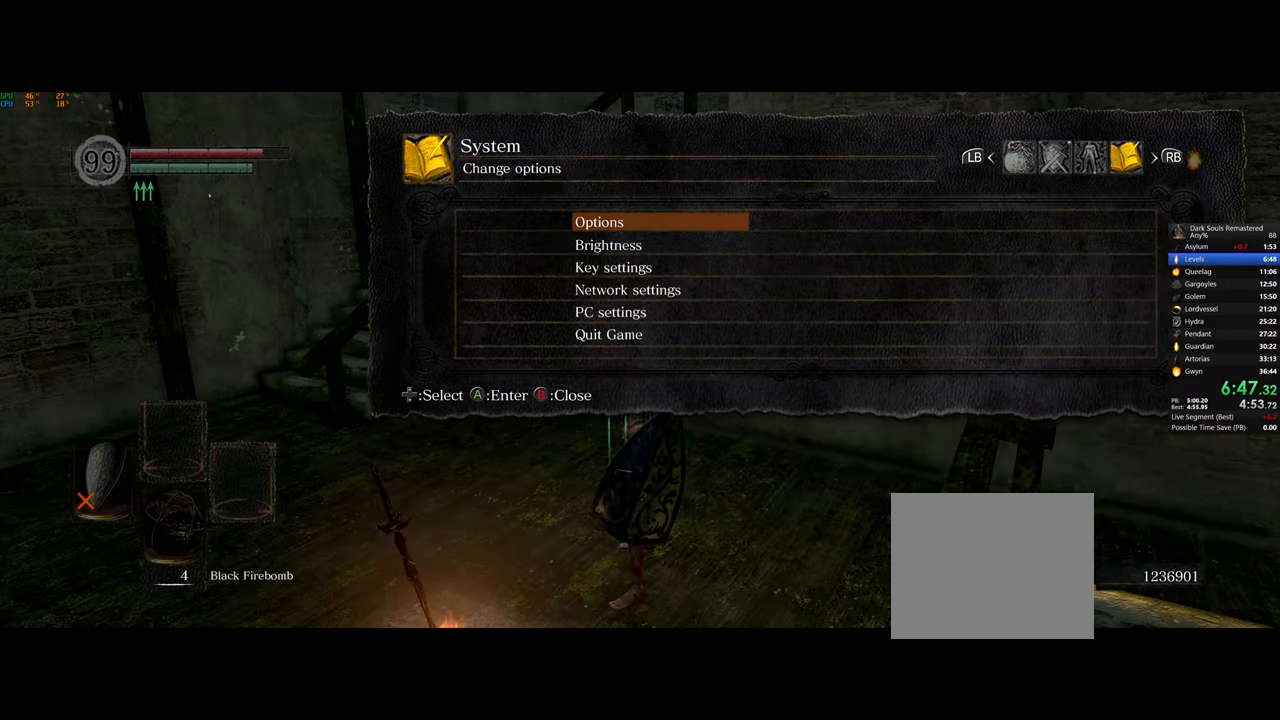
{"buttons": [], "left_stick": "center", "right_stick": "center", "events": [[50, "DPAD_UP", "down"], [150, "DPAD_UP", "up"]]}
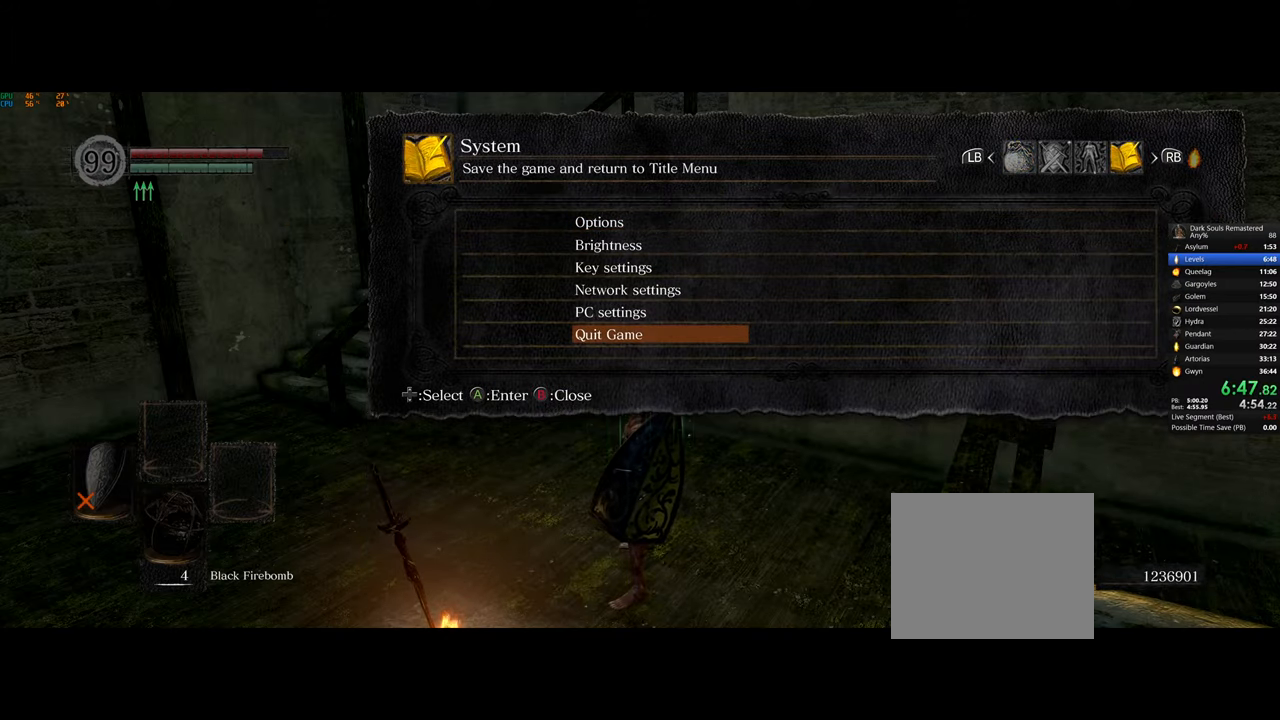
{"buttons": [], "left_stick": "center", "right_stick": "center", "events": [[283, "SQUARE", "down"], [367, "TRIANGLE", "down"], [383, "SQUARE", "up"], [433, "TRIANGLE", "up"]]}
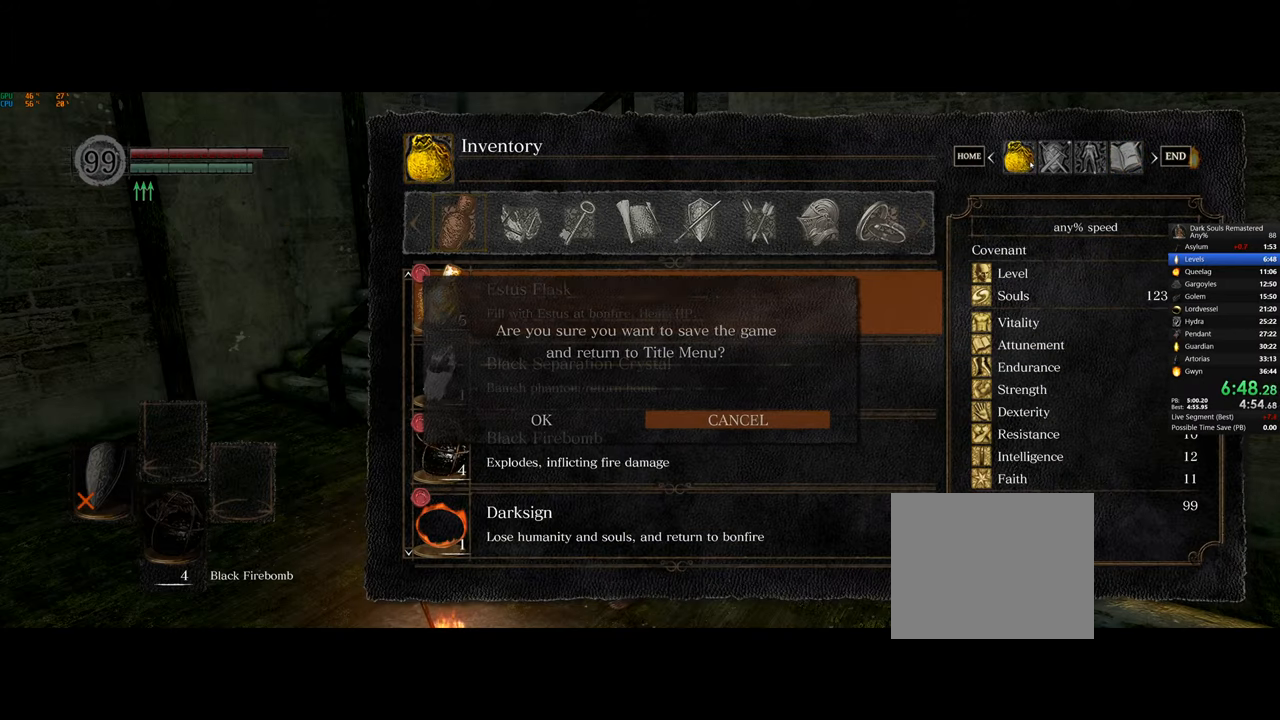
{"buttons": [], "left_stick": "center", "right_stick": "center", "events": []}
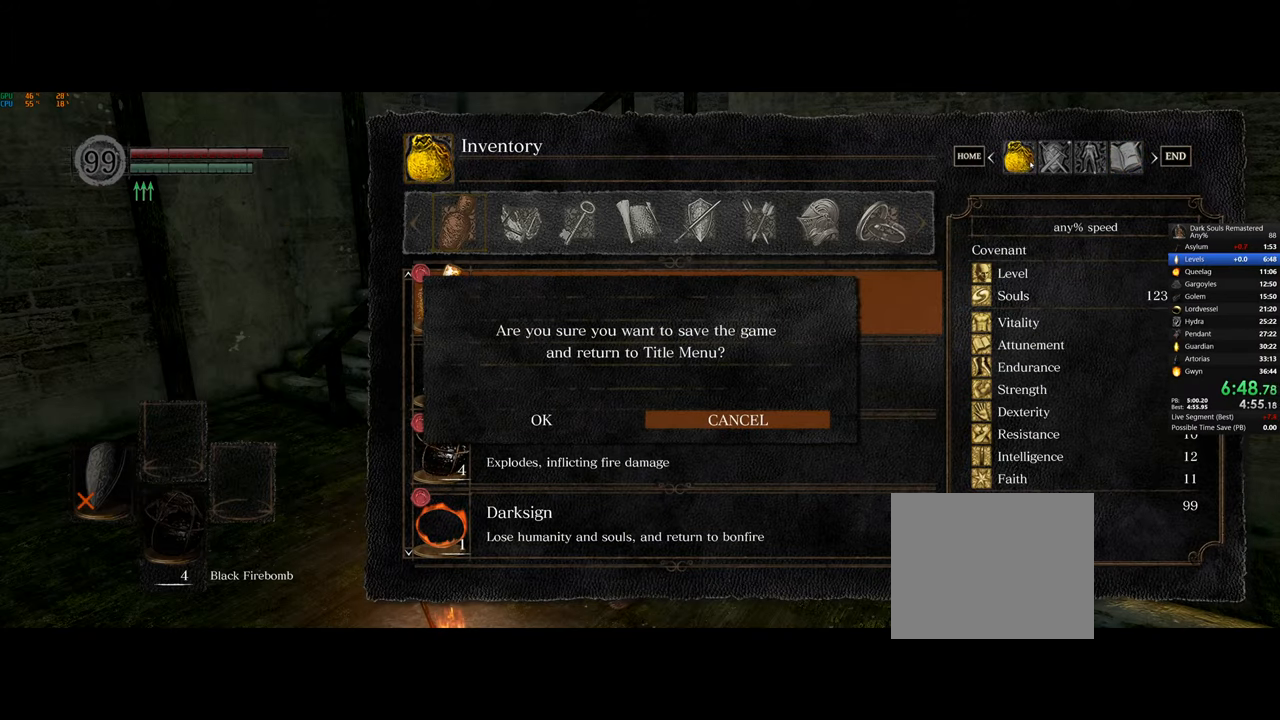
{"buttons": [], "left_stick": "center", "right_stick": "center", "events": []}
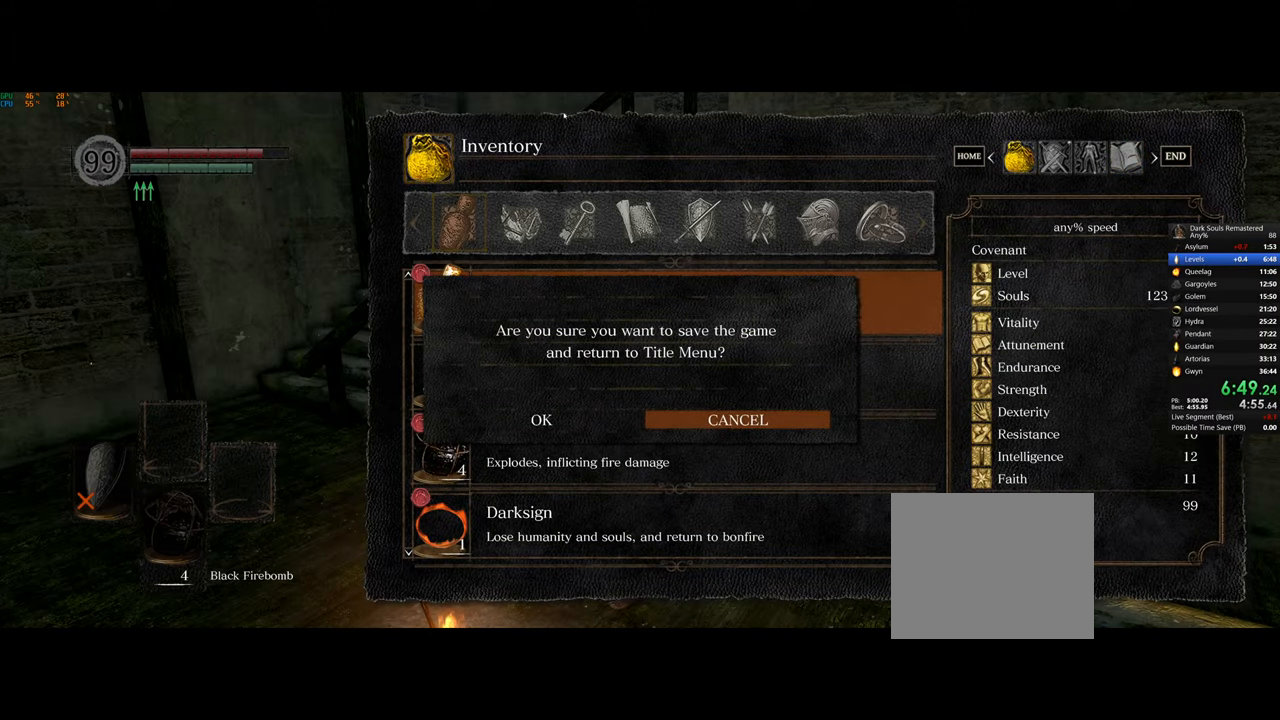
{"buttons": [], "left_stick": "center", "right_stick": "center", "events": []}
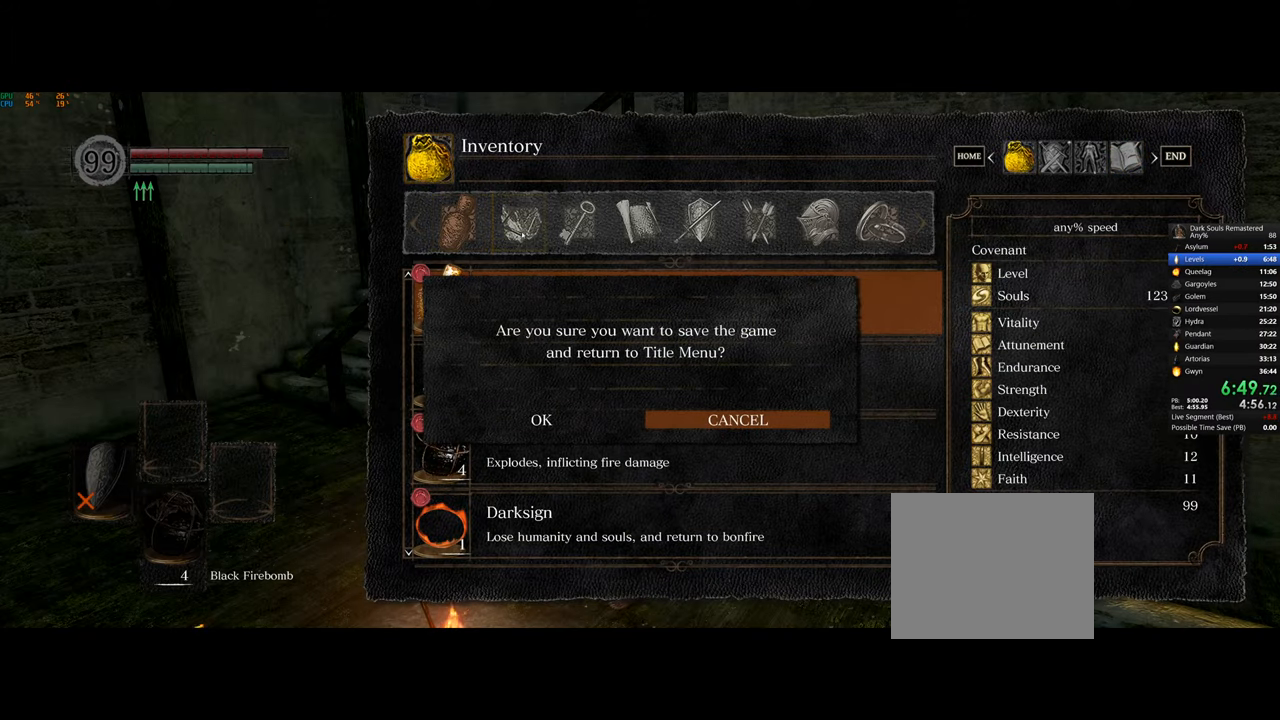
{"buttons": [], "left_stick": "center", "right_stick": "center", "events": []}
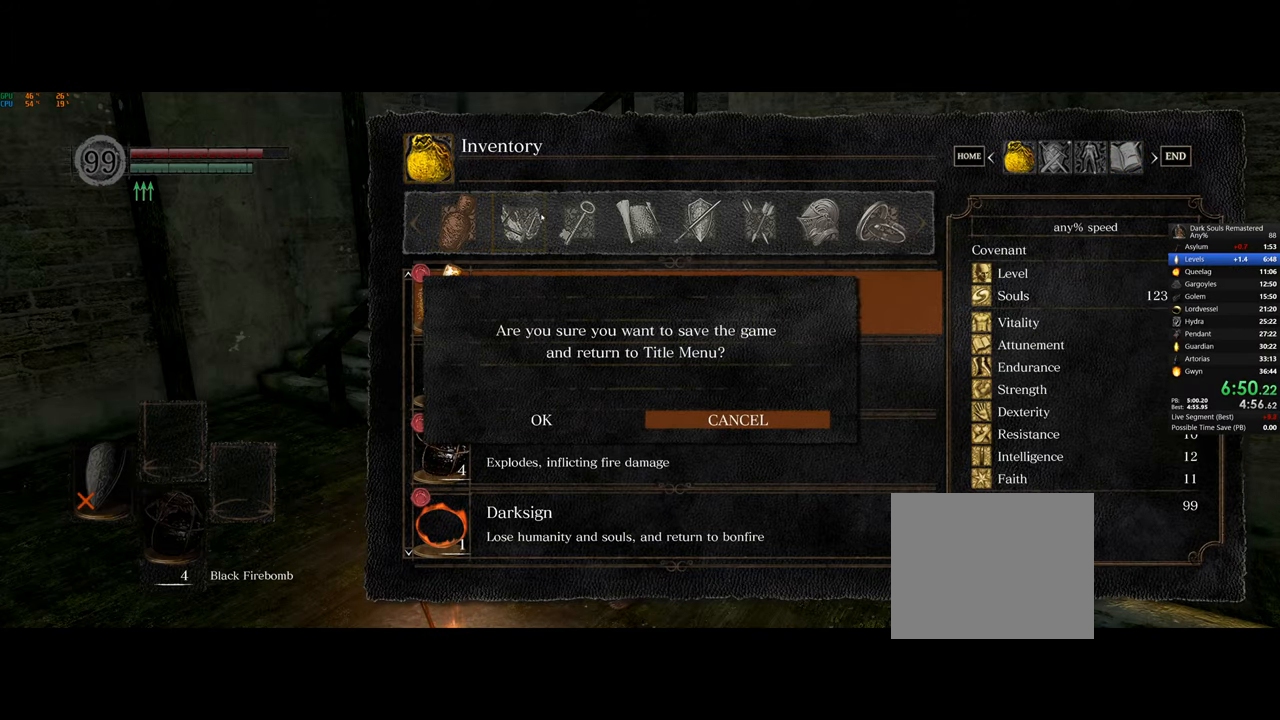
{"buttons": [], "left_stick": "center", "right_stick": "center", "events": []}
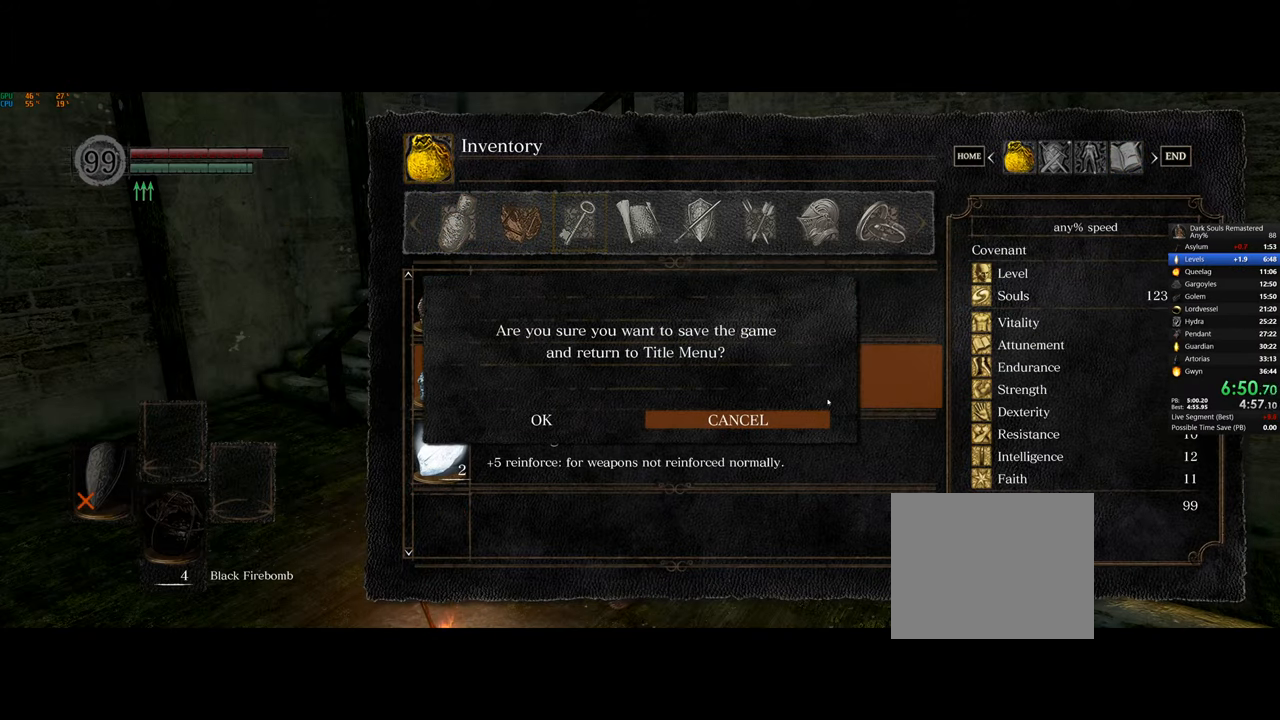
{"buttons": [], "left_stick": "center", "right_stick": "center", "events": []}
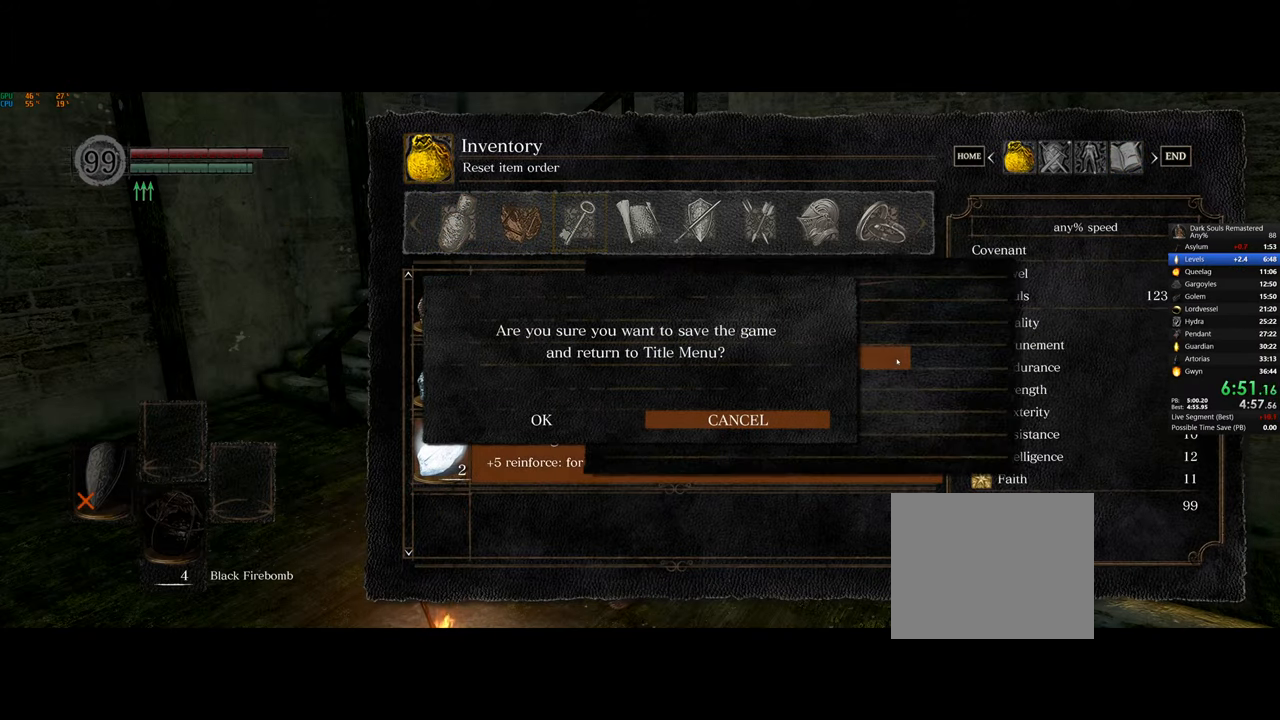
{"buttons": [], "left_stick": "center", "right_stick": "center", "events": []}
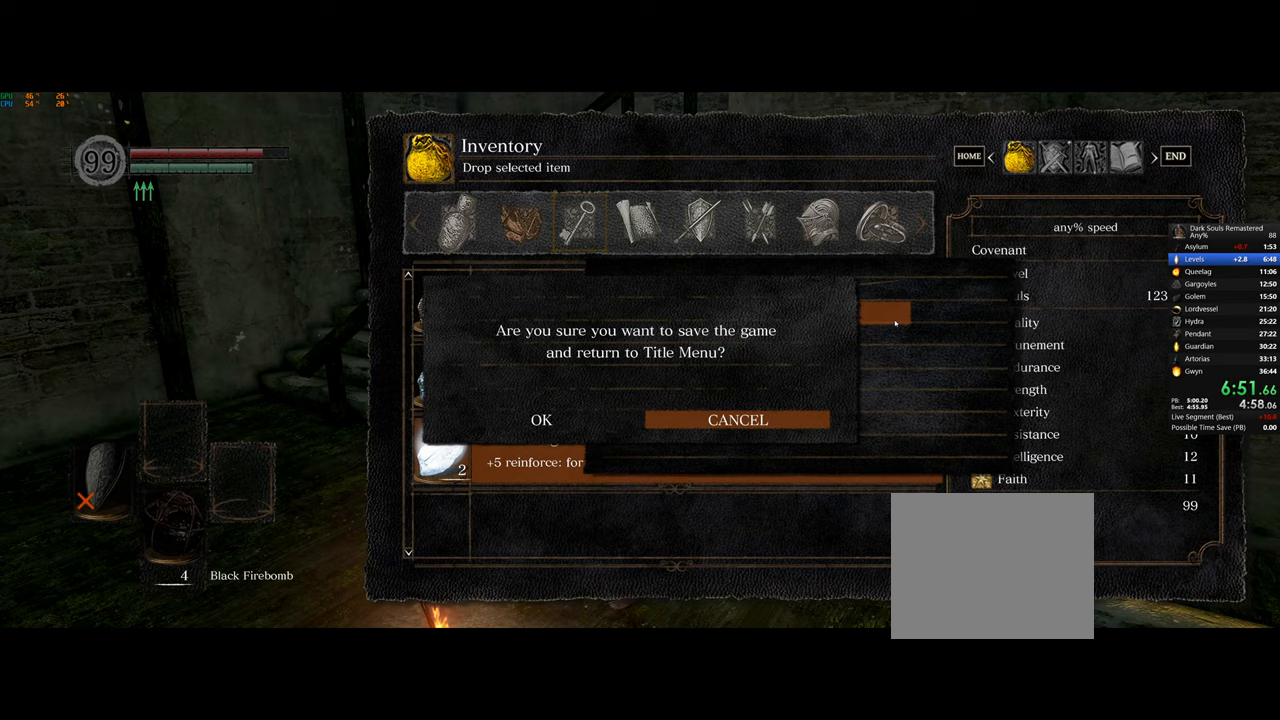
{"buttons": ["DPAD_LEFT"], "left_stick": "center", "right_stick": "center", "events": [[200, "DPAD_DOWN", "down"], [300, "DPAD_DOWN", "up"], [433, "DPAD_LEFT", "down"]]}
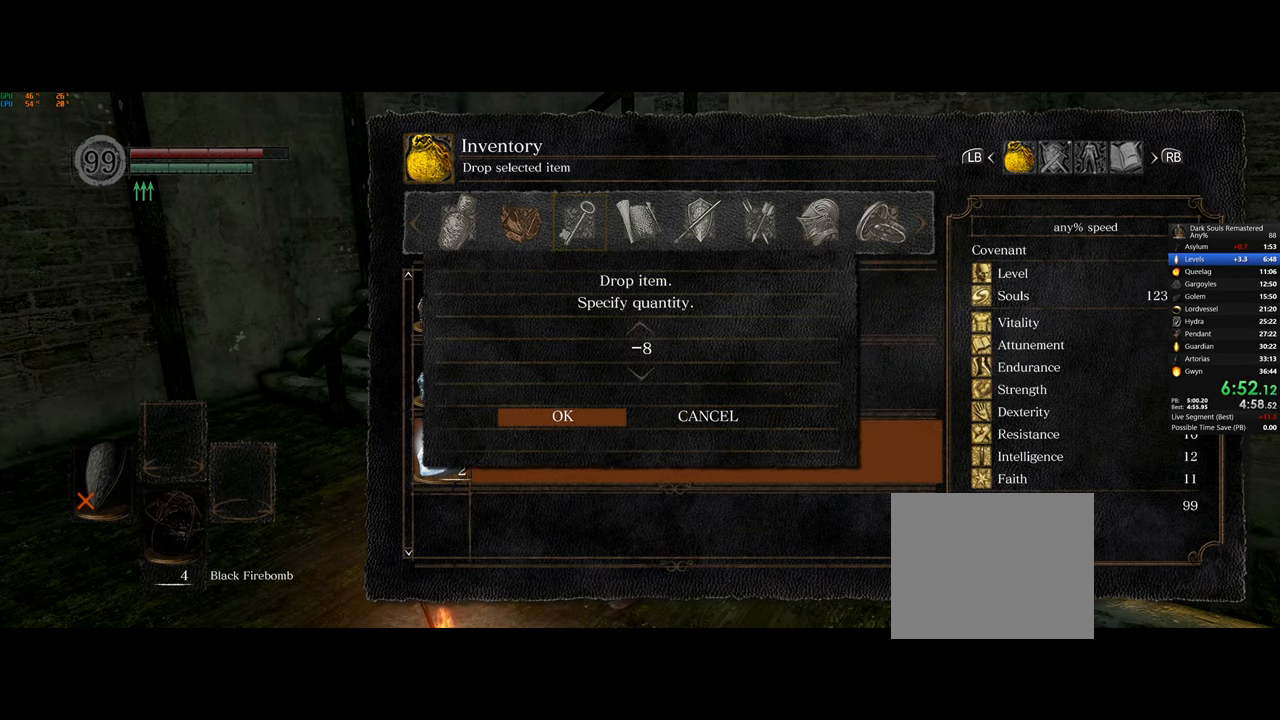
{"buttons": [], "left_stick": "center", "right_stick": "center", "events": [[17, "DPAD_LEFT", "up"], [283, "CROSS", "down"], [317, "CROSS", "up"], [400, "CROSS", "down"], [467, "CROSS", "up"]]}
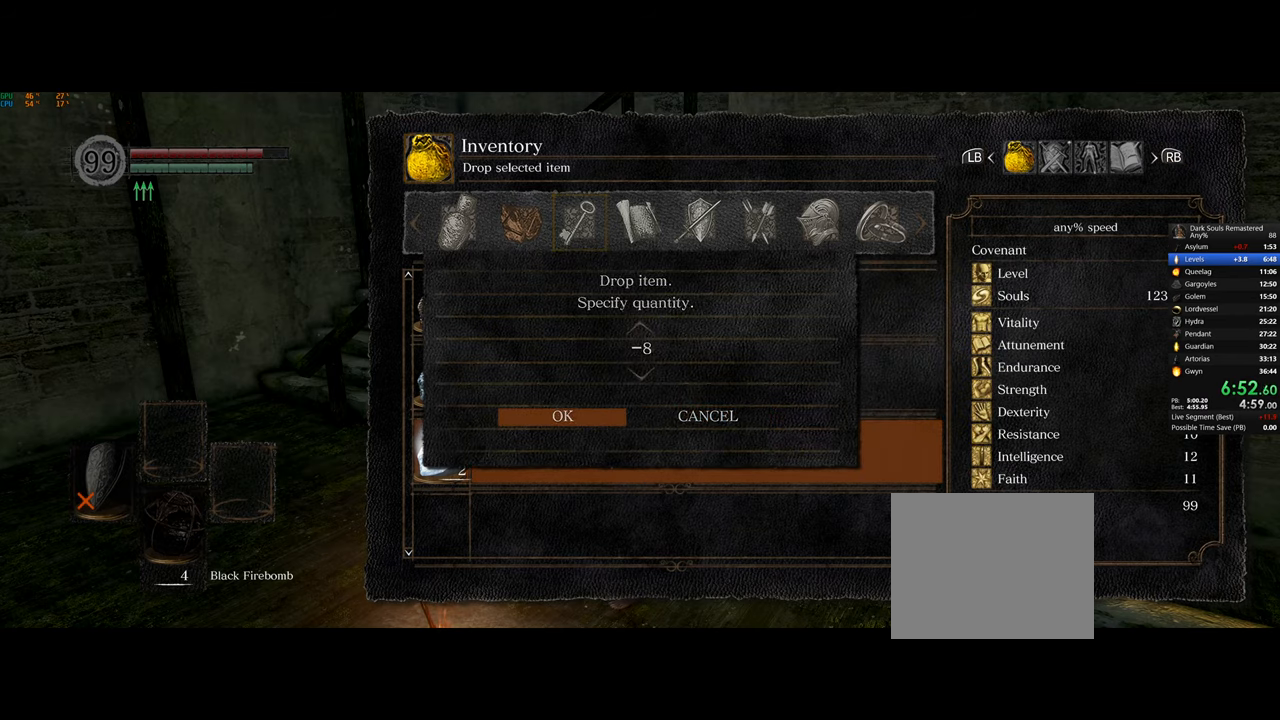
{"buttons": [], "left_stick": "center", "right_stick": "center", "events": [[133, "CIRCLE", "down"], [233, "CIRCLE", "up"], [300, "CIRCLE", "down"], [367, "CIRCLE", "up"]]}
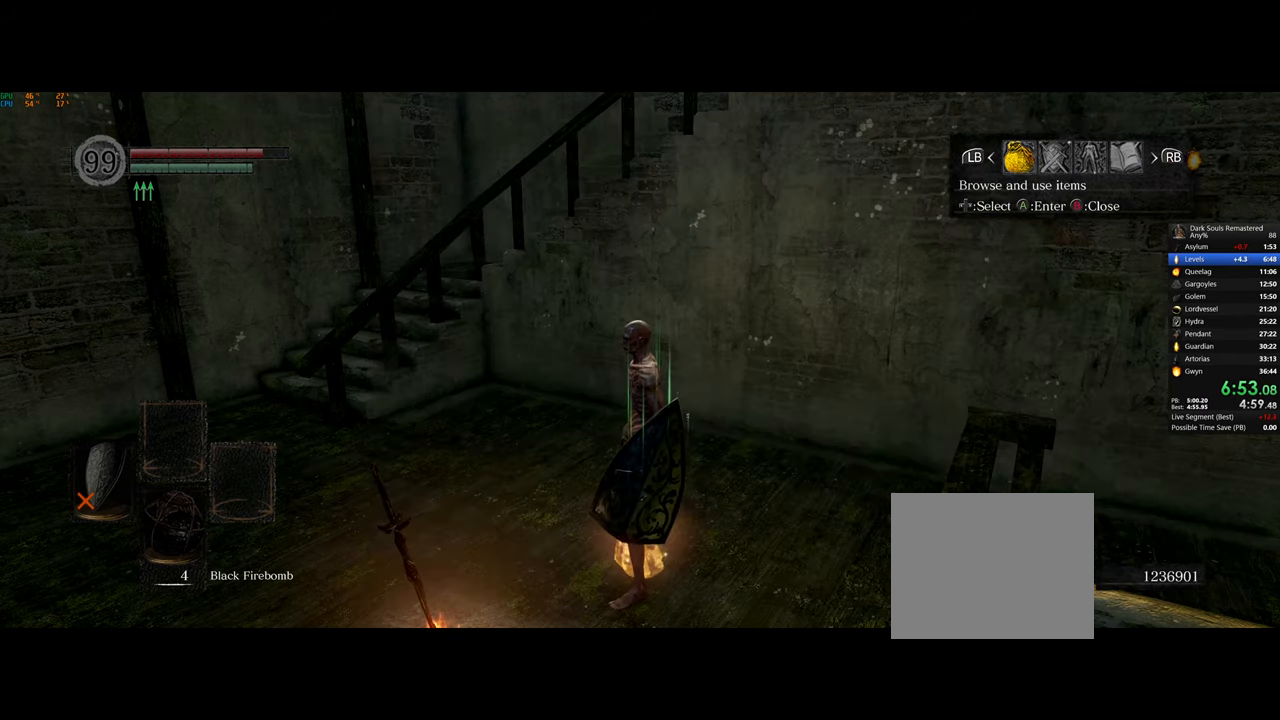
{"buttons": ["CROSS"], "left_stick": "center", "right_stick": "center", "events": [[150, "left_stick", "down"], [300, "CROSS", "down"], [300, "left_stick", "center"], [383, "CROSS", "up"], [483, "CROSS", "down"]]}
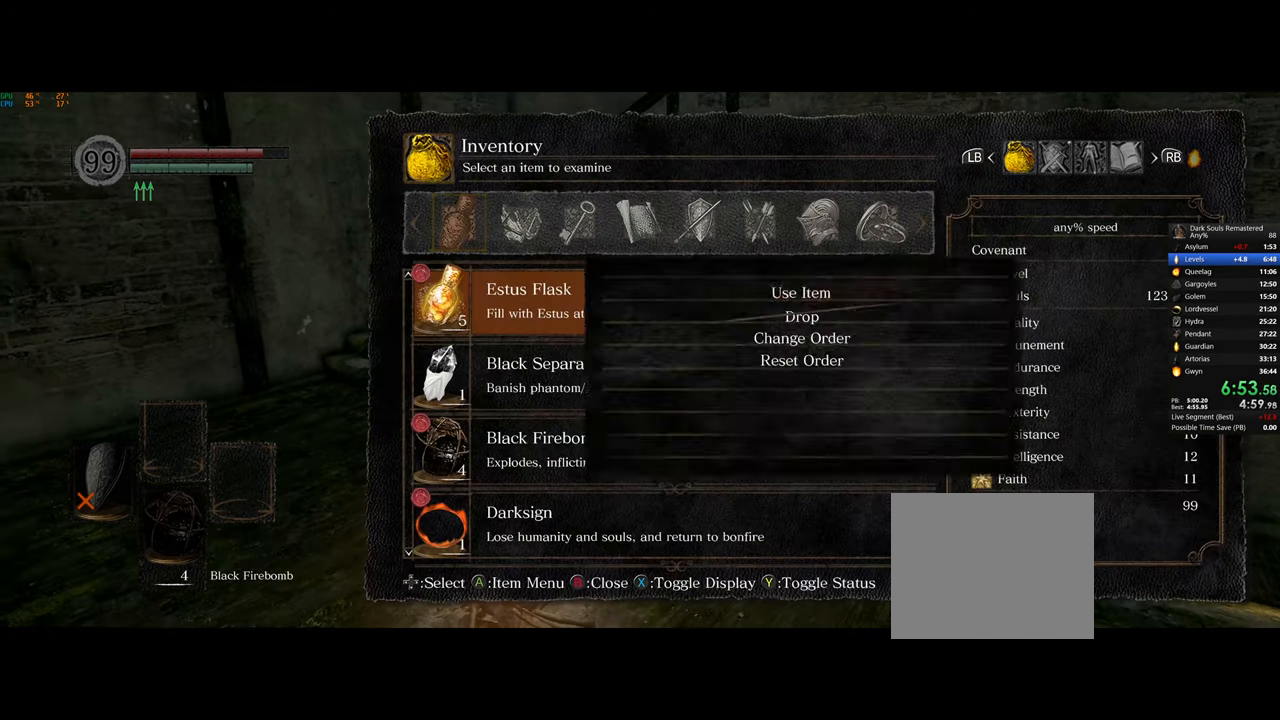
{"buttons": ["CIRCLE"], "left_stick": "center", "right_stick": "center", "events": [[33, "CROSS", "up"], [133, "CROSS", "down"], [183, "CROSS", "up"], [450, "CIRCLE", "down"]]}
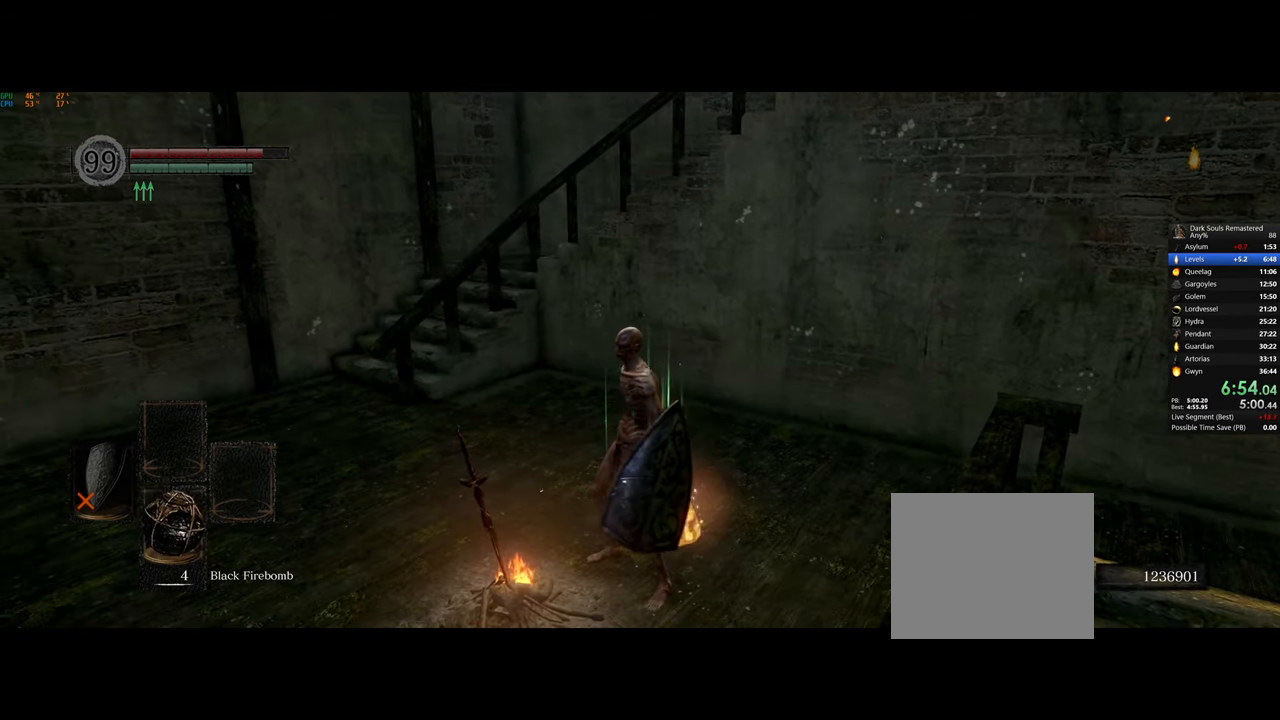
{"buttons": [], "left_stick": "center", "right_stick": "left", "events": [[33, "CIRCLE", "up"], [267, "CROSS", "down"], [333, "CROSS", "up"], [433, "right_stick", "left"]]}
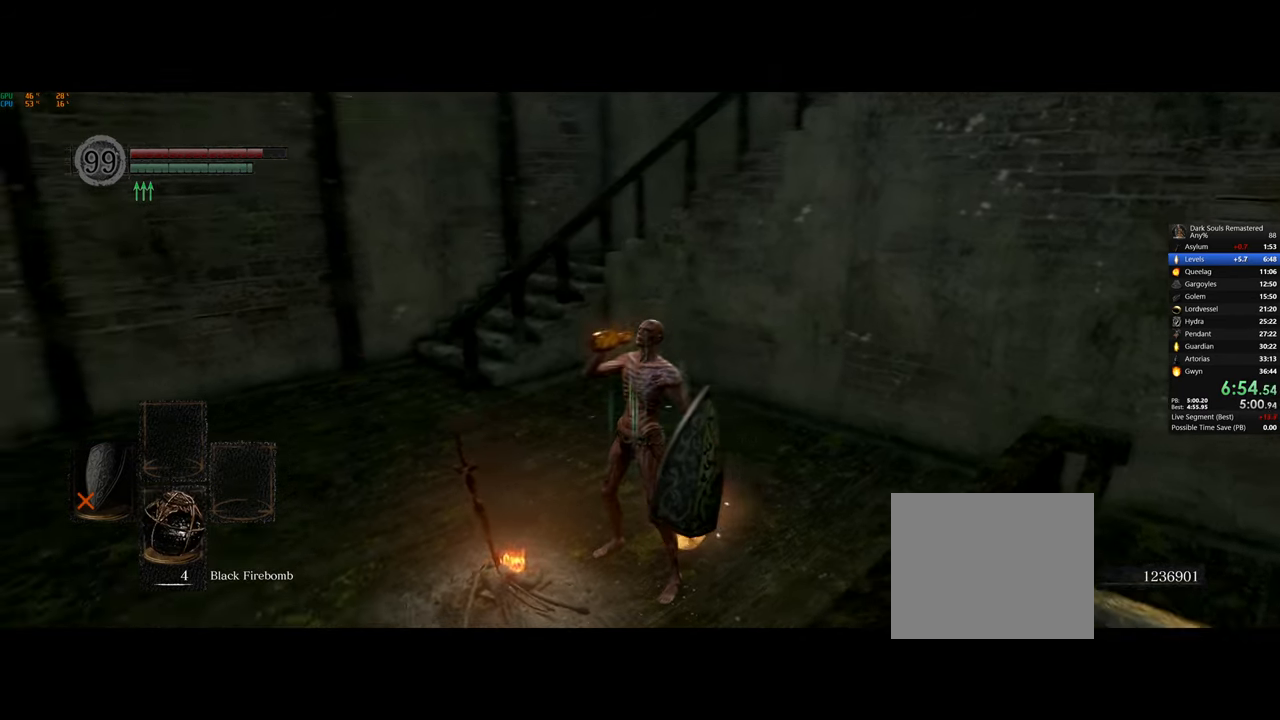
{"buttons": [], "left_stick": "center", "right_stick": "center", "events": [[500, "right_stick", "center"]]}
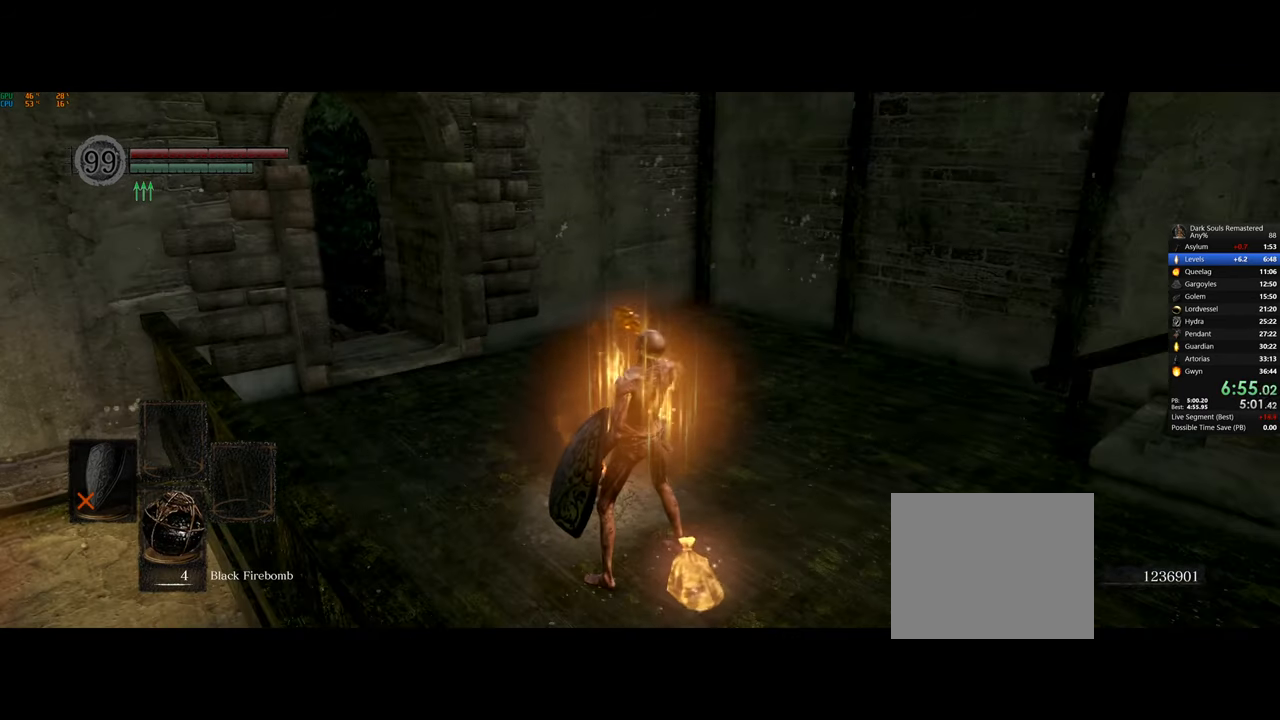
{"buttons": [], "left_stick": "center", "right_stick": "center", "events": [[333, "right_stick", "down-left"], [417, "right_stick", "center"]]}
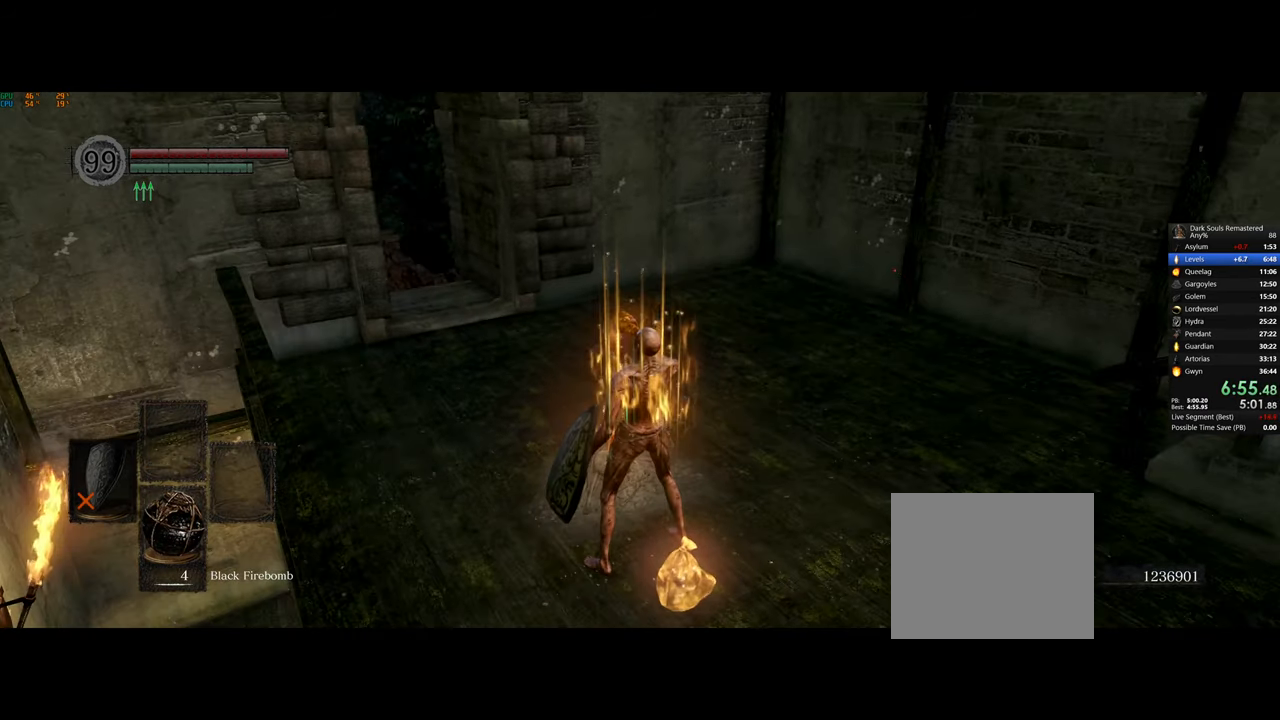
{"buttons": [], "left_stick": "center", "right_stick": "center", "events": [[83, "CROSS", "down"], [150, "CROSS", "up"], [233, "CROSS", "down"], [300, "CROSS", "up"], [383, "CROSS", "down"], [433, "CROSS", "up"]]}
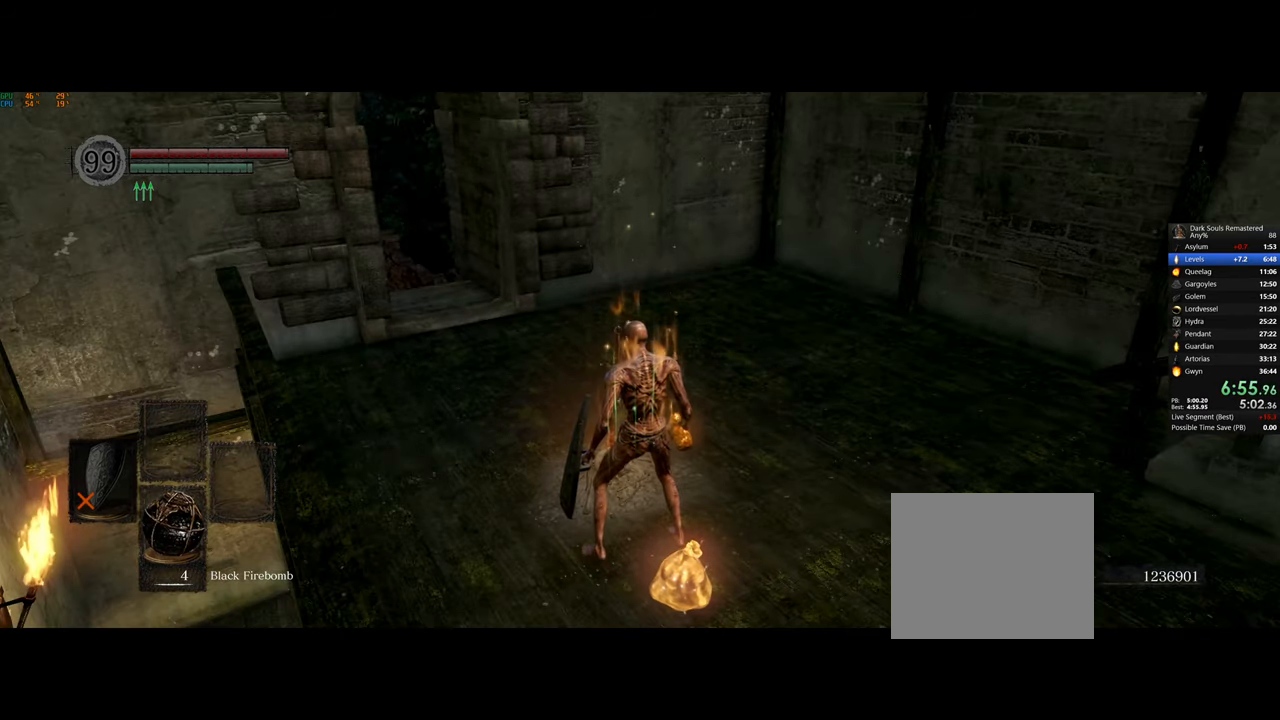
{"buttons": ["CROSS"], "left_stick": "center", "right_stick": "center", "events": [[17, "CROSS", "down"], [83, "CROSS", "up"], [150, "CROSS", "down"], [233, "CROSS", "up"], [300, "CROSS", "down"], [367, "CROSS", "up"], [450, "CROSS", "down"]]}
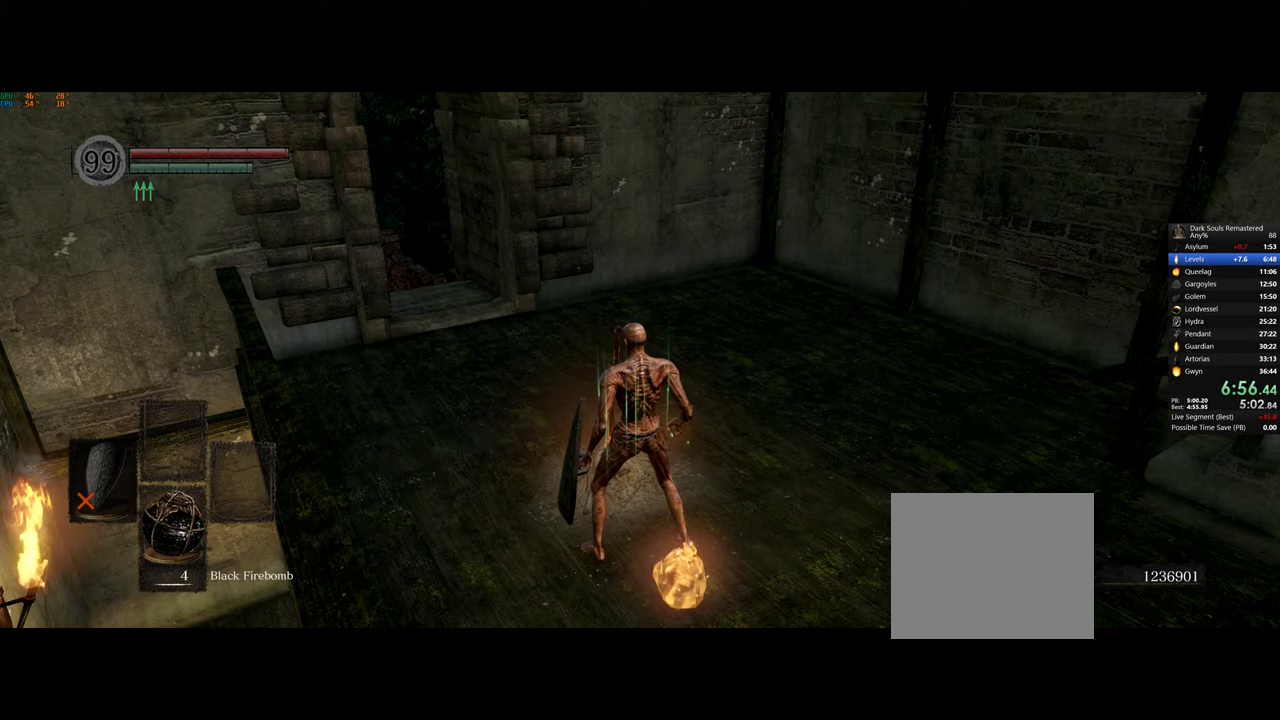
{"buttons": ["CROSS"], "left_stick": "center", "right_stick": "center", "events": [[17, "CROSS", "up"], [83, "CROSS", "down"], [150, "CROSS", "up"], [233, "CROSS", "down"], [300, "CROSS", "up"], [483, "CROSS", "down"]]}
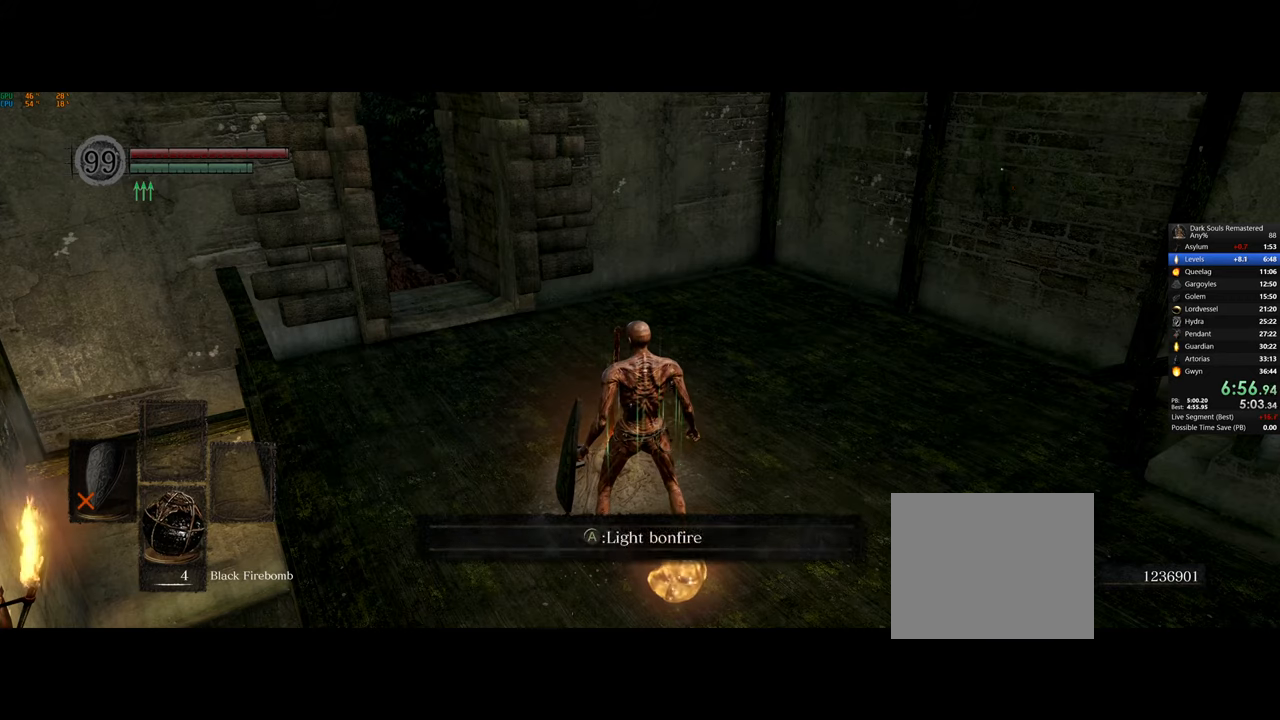
{"buttons": [], "left_stick": "center", "right_stick": "center", "events": [[50, "CROSS", "up"]]}
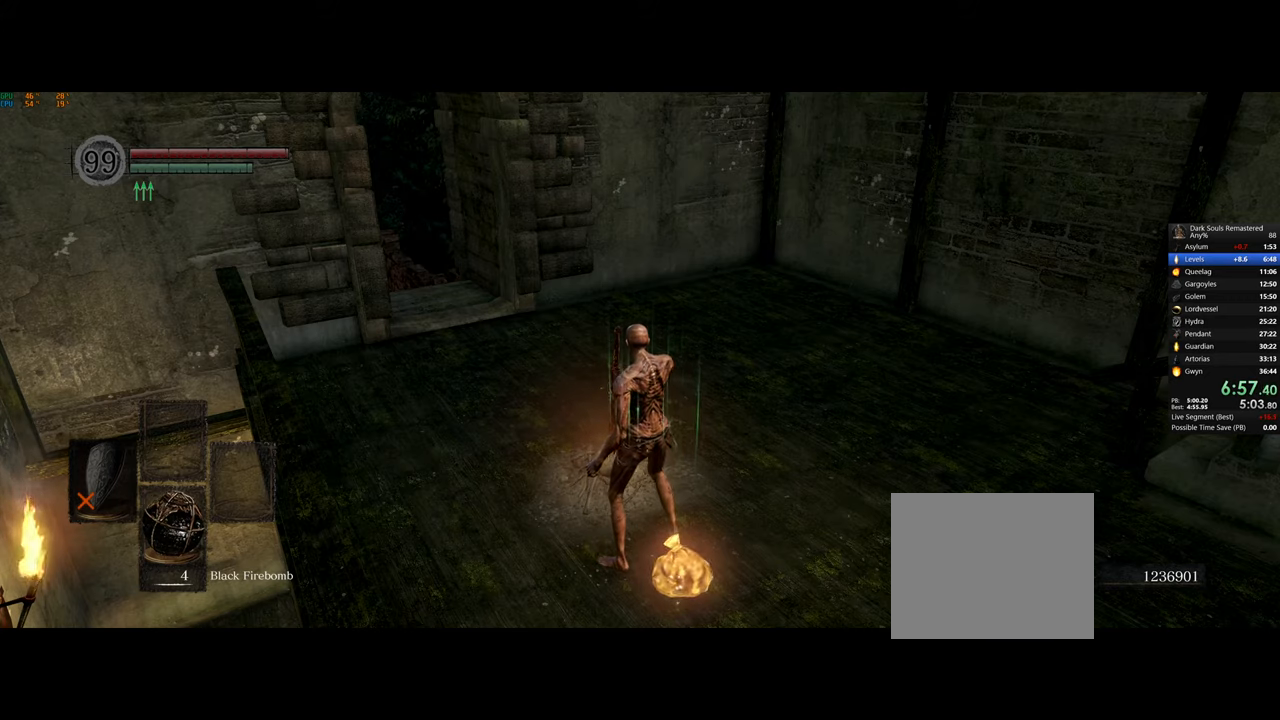
{"buttons": [], "left_stick": "center", "right_stick": "center", "events": [[333, "CROSS", "down"], [433, "CROSS", "up"]]}
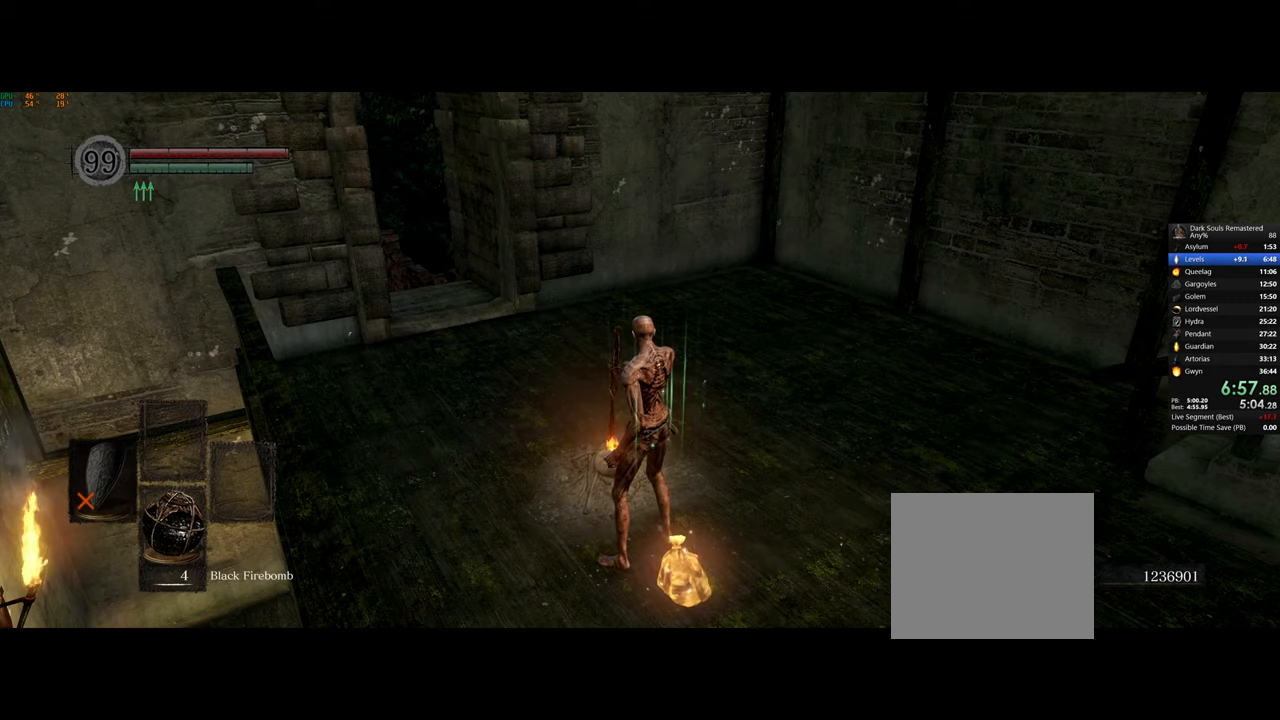
{"buttons": [], "left_stick": "center", "right_stick": "center", "events": []}
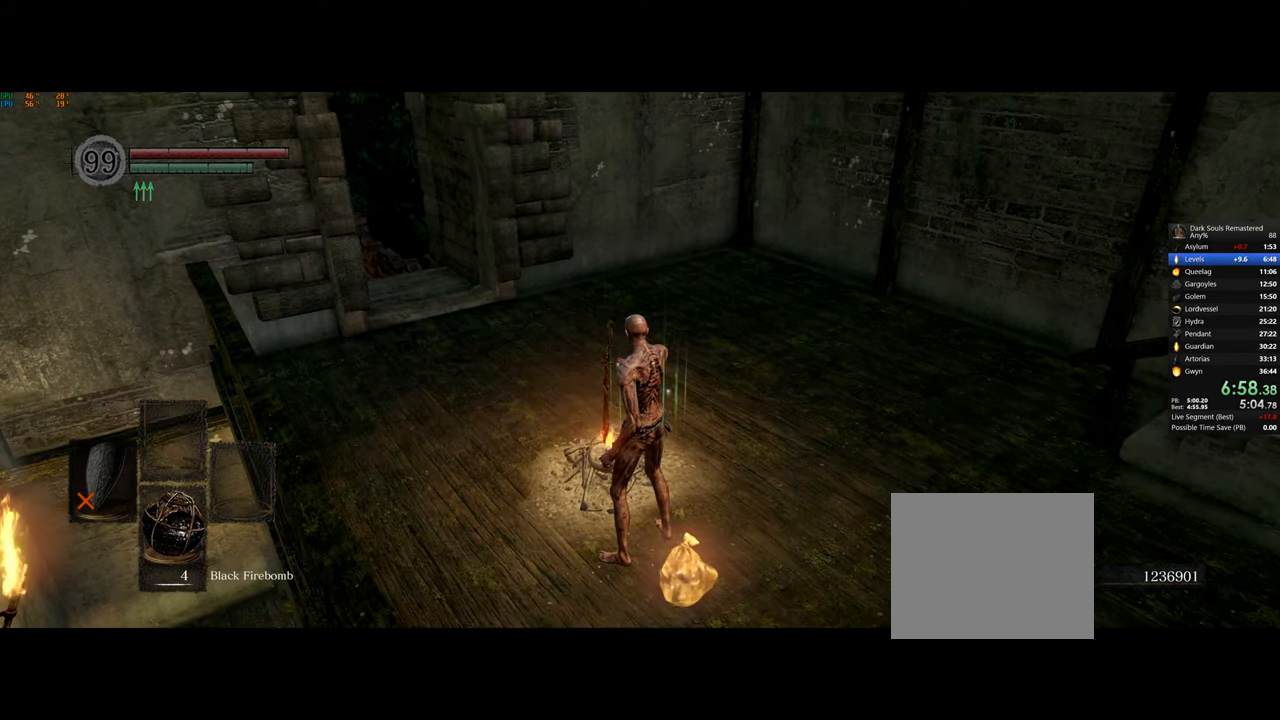
{"buttons": ["CROSS"], "left_stick": "center", "right_stick": "center", "events": [[250, "CROSS", "down"], [350, "CROSS", "up"], [483, "CROSS", "down"]]}
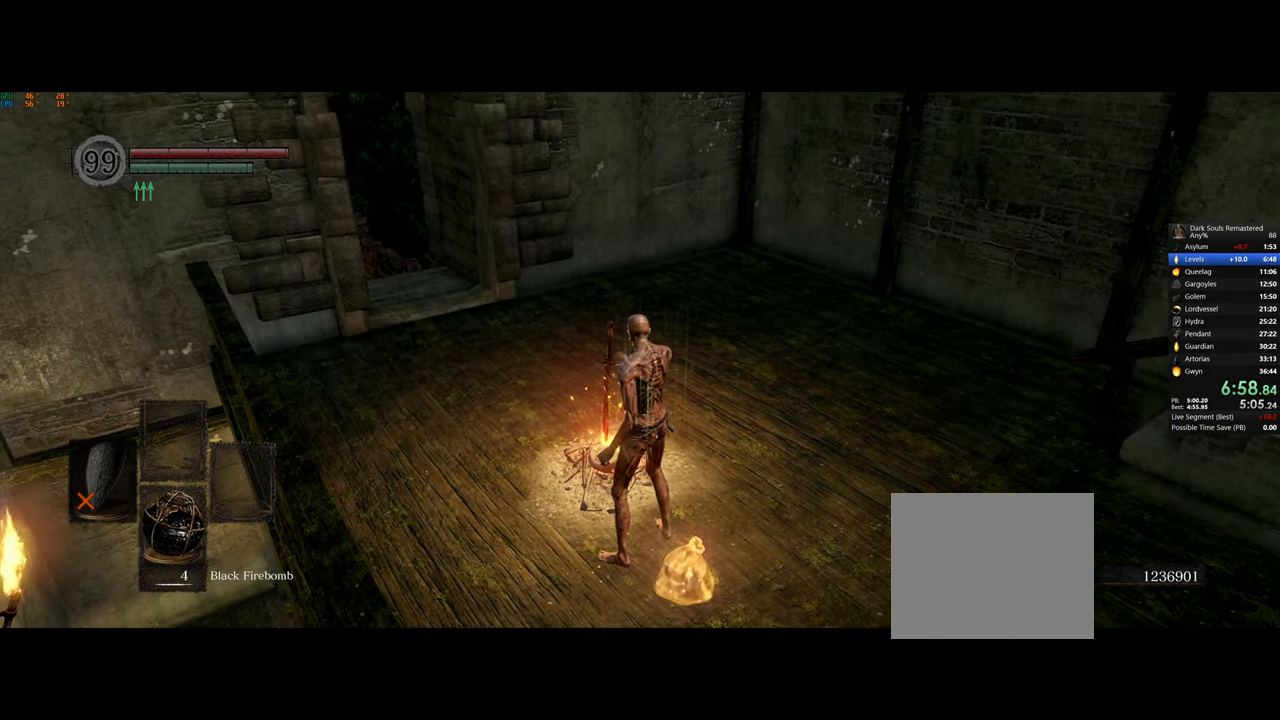
{"buttons": [], "left_stick": "center", "right_stick": "center", "events": [[83, "CROSS", "up"], [283, "CROSS", "down"], [367, "CROSS", "up"]]}
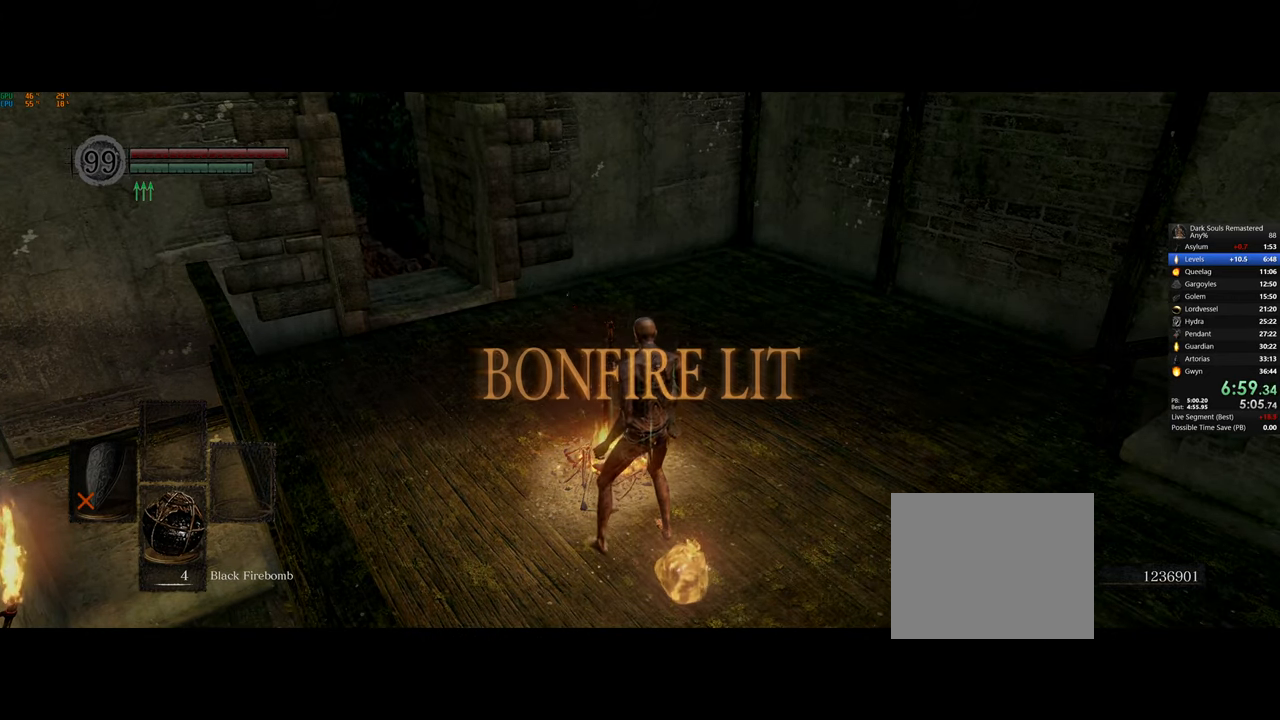
{"buttons": [], "left_stick": "center", "right_stick": "center", "events": [[67, "CROSS", "down"], [150, "CROSS", "up"], [317, "CROSS", "down"], [400, "CROSS", "up"]]}
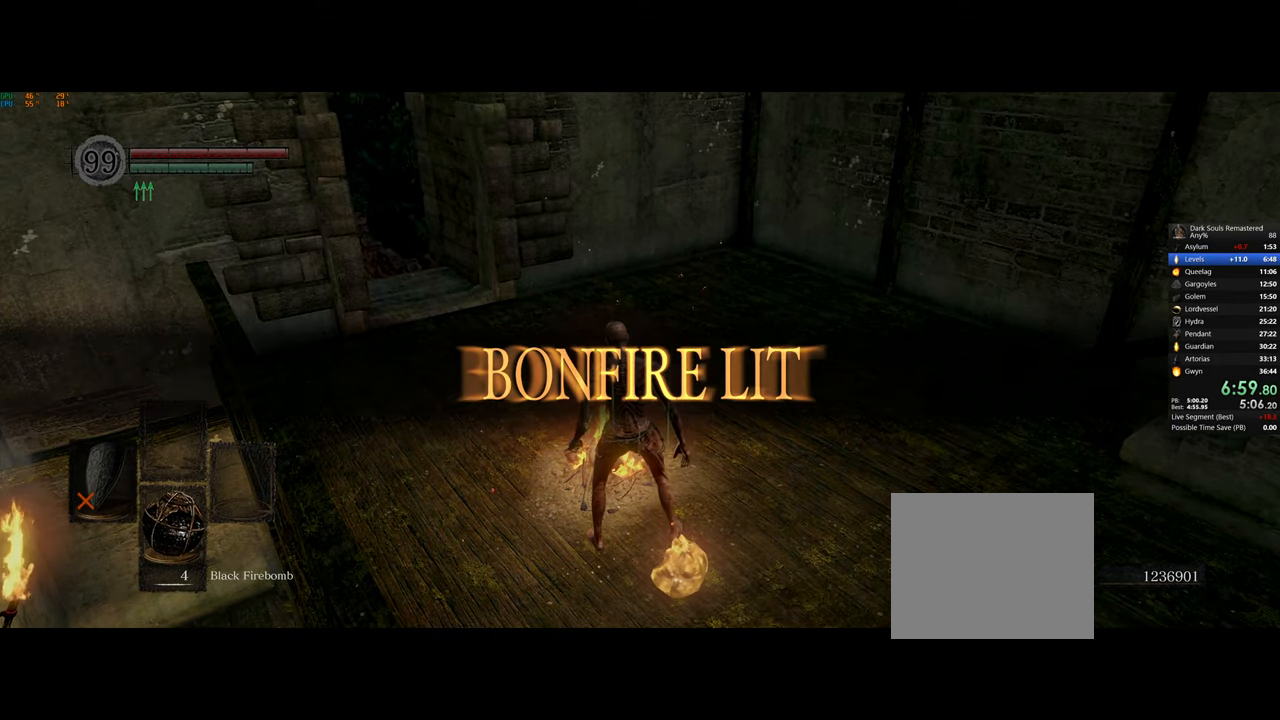
{"buttons": [], "left_stick": "center", "right_stick": "center", "events": [[50, "CROSS", "down"], [133, "CROSS", "up"], [317, "CROSS", "down"], [417, "CROSS", "up"]]}
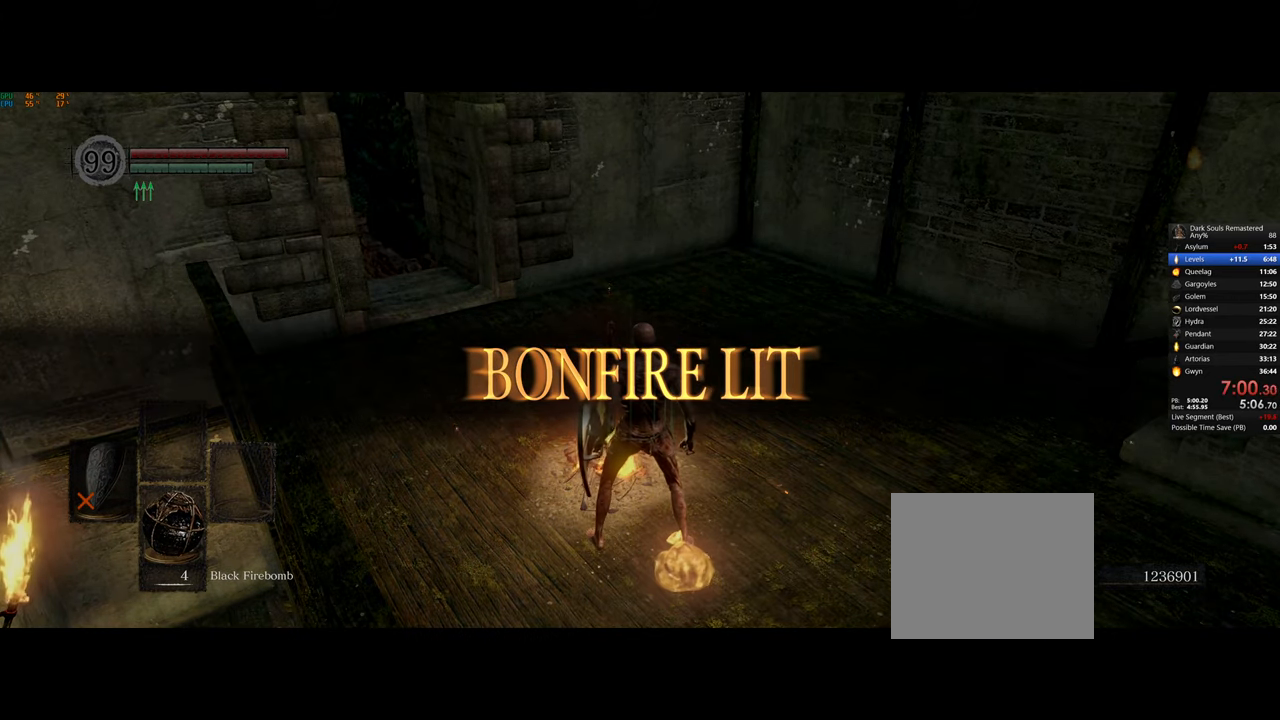
{"buttons": [], "left_stick": "center", "right_stick": "center", "events": [[83, "CROSS", "down"], [167, "CROSS", "up"], [367, "CROSS", "down"], [467, "CROSS", "up"]]}
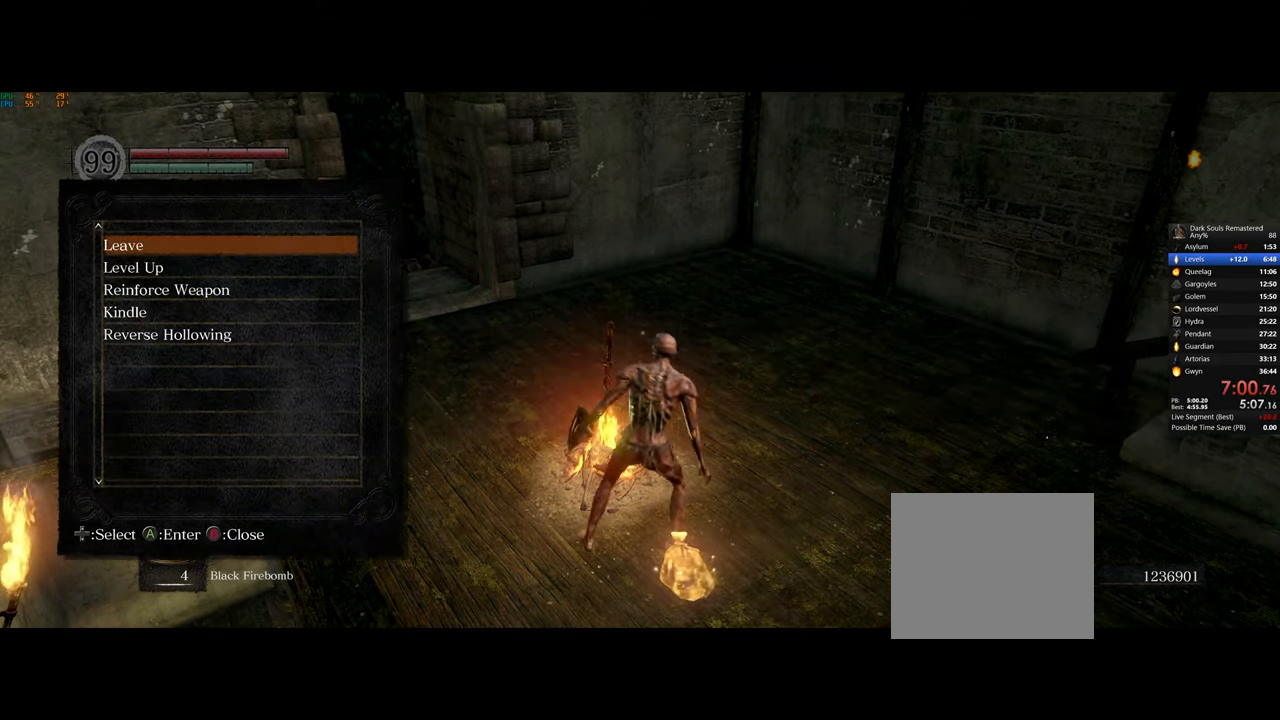
{"buttons": [], "left_stick": "center", "right_stick": "center", "events": [[217, "DPAD_DOWN", "down"], [317, "DPAD_DOWN", "up"]]}